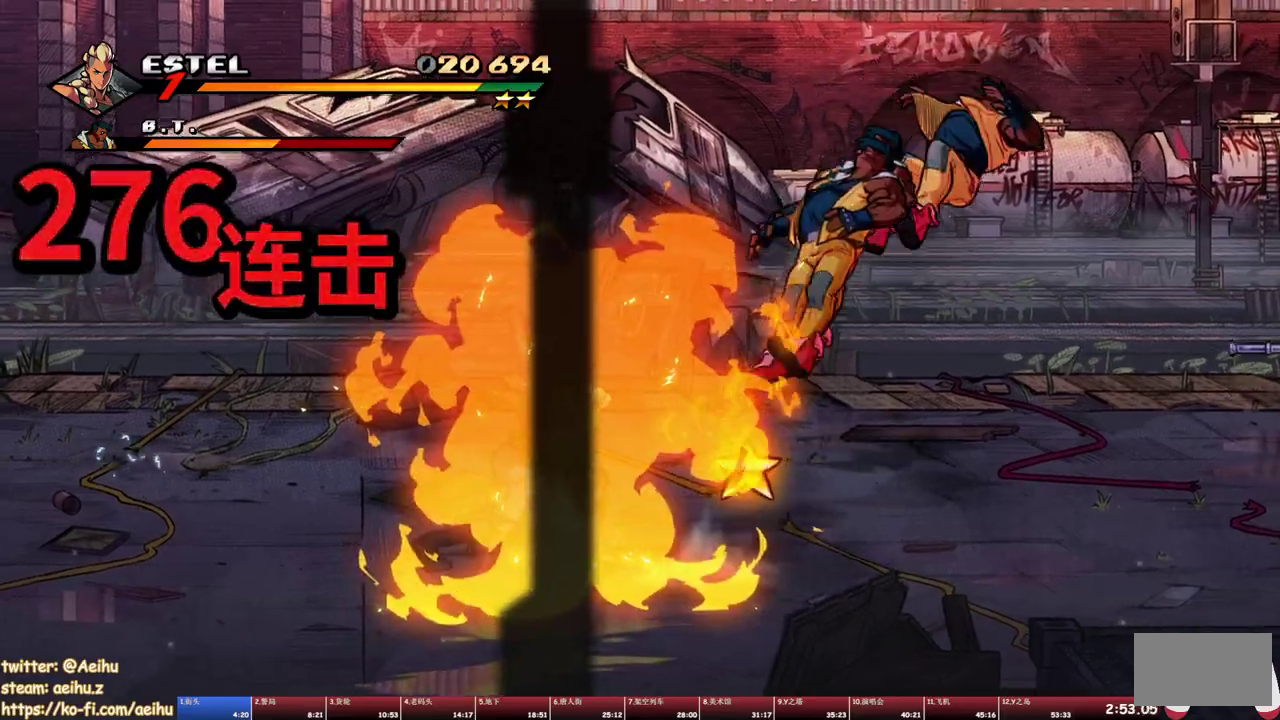
Gameplay with a controller (PlayStation layout); each line is a JSON object with the inputs held at the frame after it. "events" lists button and stick changes between this image and that frame as [ms after this image, input, new state], when the widget could be followed in between. Not read: L2 L3 R2 R3 left_stick right_stick.
{"buttons": ["DPAD_RIGHT"], "events": [[17, "DPAD_RIGHT", "down"], [250, "DPAD_UP", "down"], [317, "DPAD_UP", "up"]]}
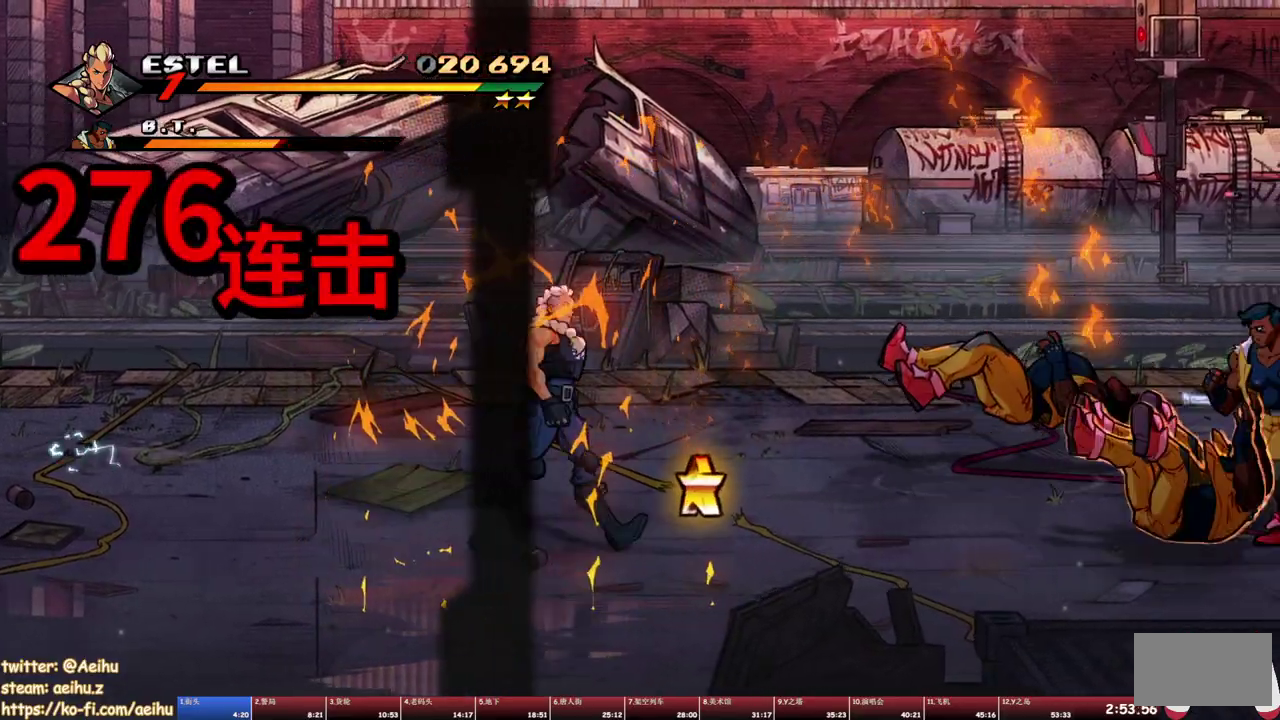
{"buttons": ["CIRCLE"], "events": [[250, "DPAD_UP", "down"], [300, "DPAD_UP", "up"], [367, "CIRCLE", "down"], [433, "DPAD_RIGHT", "up"]]}
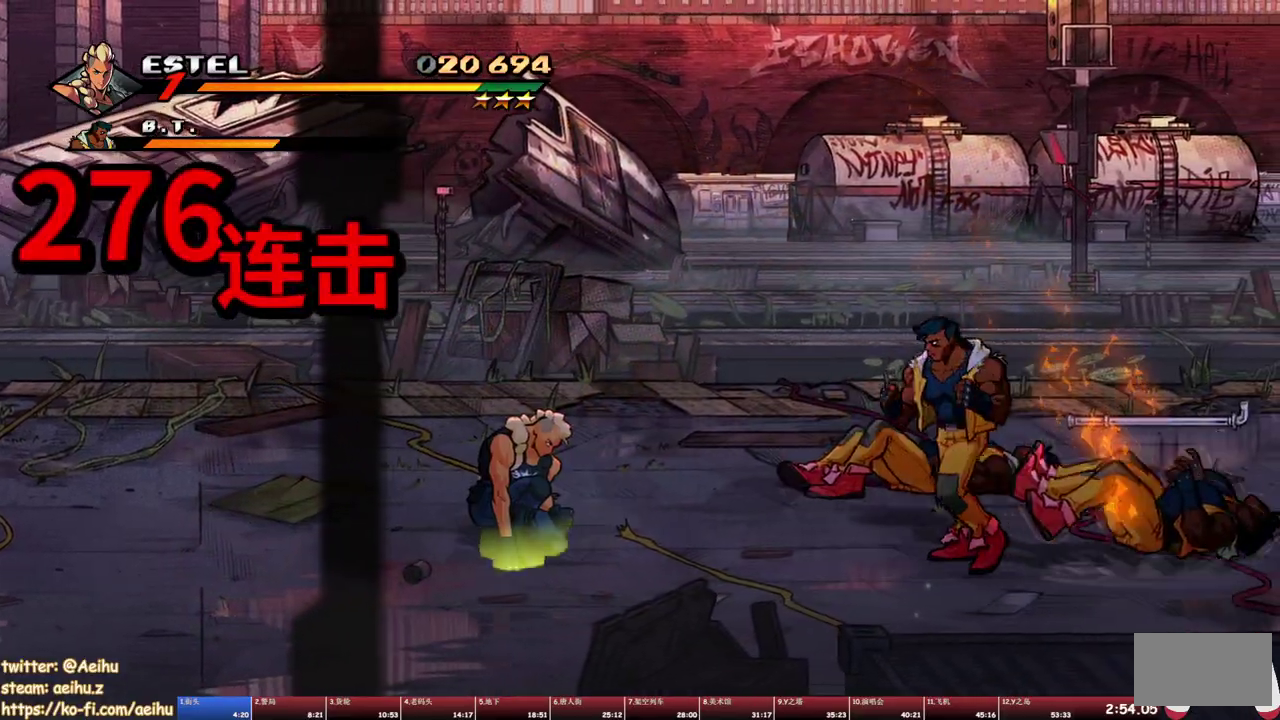
{"buttons": ["SQUARE"], "events": [[33, "CIRCLE", "up"], [50, "DPAD_RIGHT", "down"], [100, "DPAD_RIGHT", "up"], [150, "DPAD_RIGHT", "down"], [200, "SQUARE", "down"], [333, "DPAD_RIGHT", "up"]]}
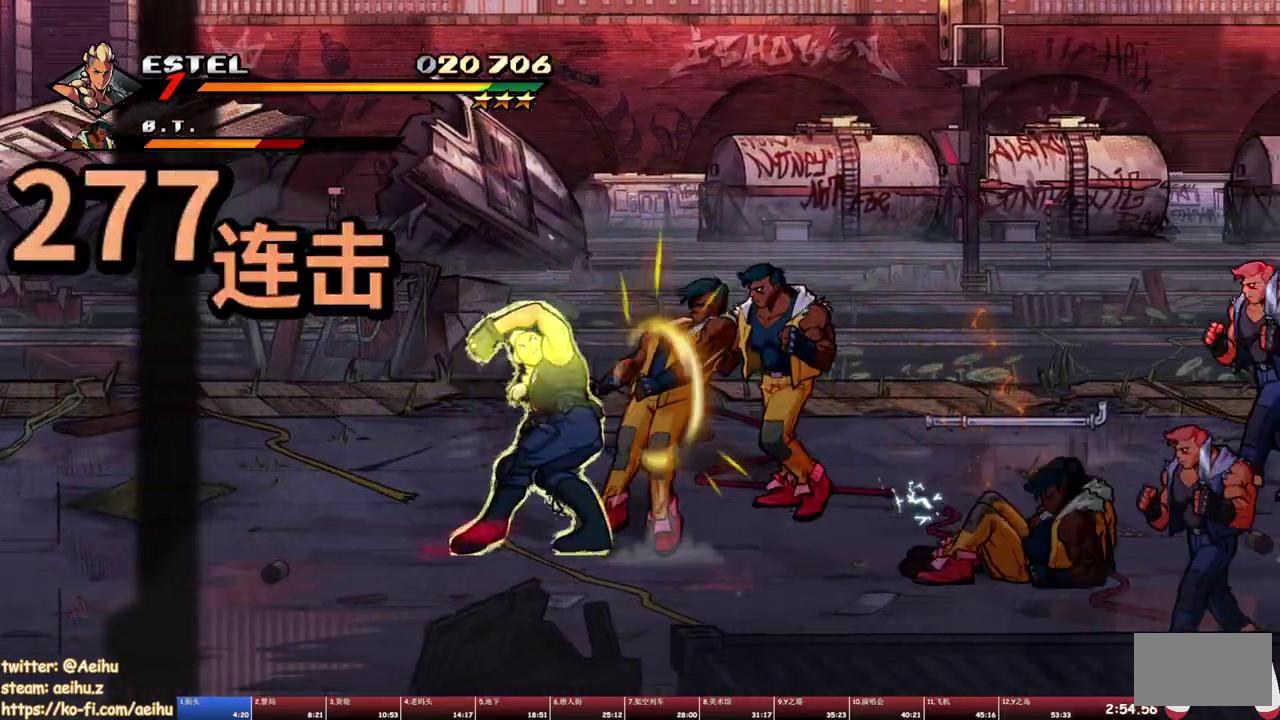
{"buttons": ["SQUARE", "DPAD_RIGHT"], "events": [[217, "DPAD_RIGHT", "down"], [350, "DPAD_RIGHT", "up"], [483, "DPAD_RIGHT", "down"]]}
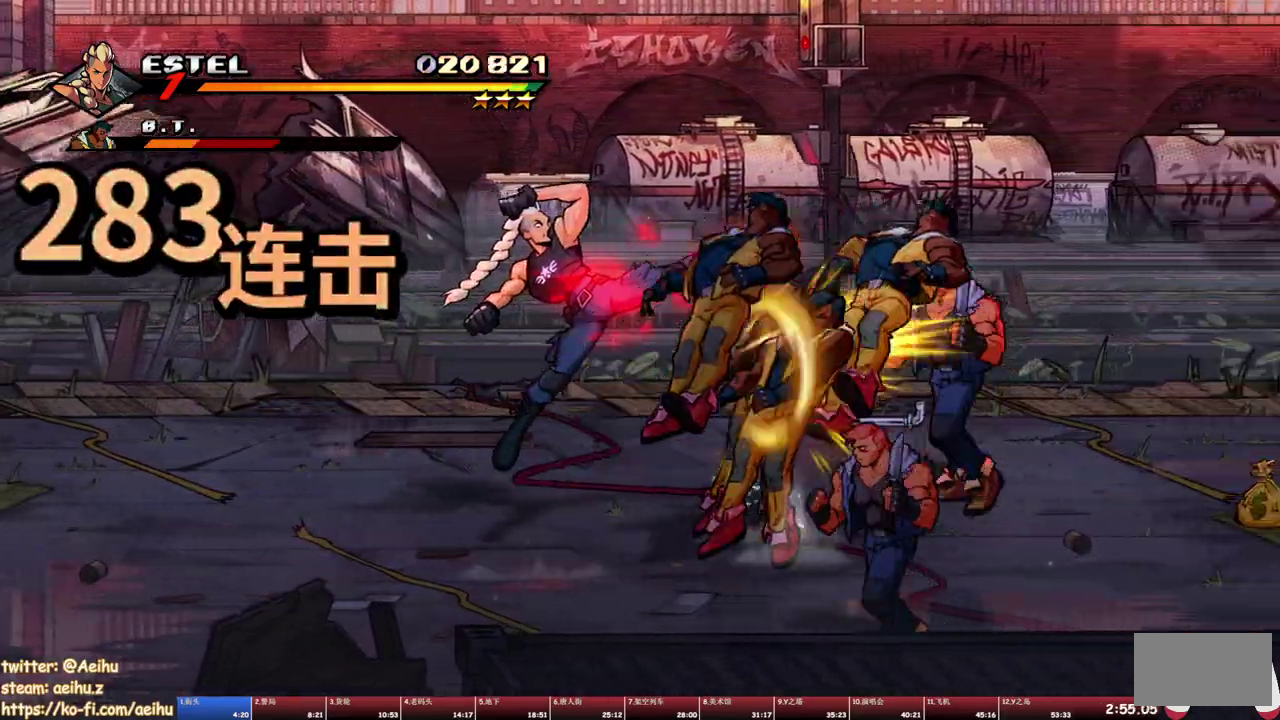
{"buttons": ["SQUARE"], "events": [[383, "SQUARE", "up"], [433, "SQUARE", "down"], [500, "DPAD_RIGHT", "up"]]}
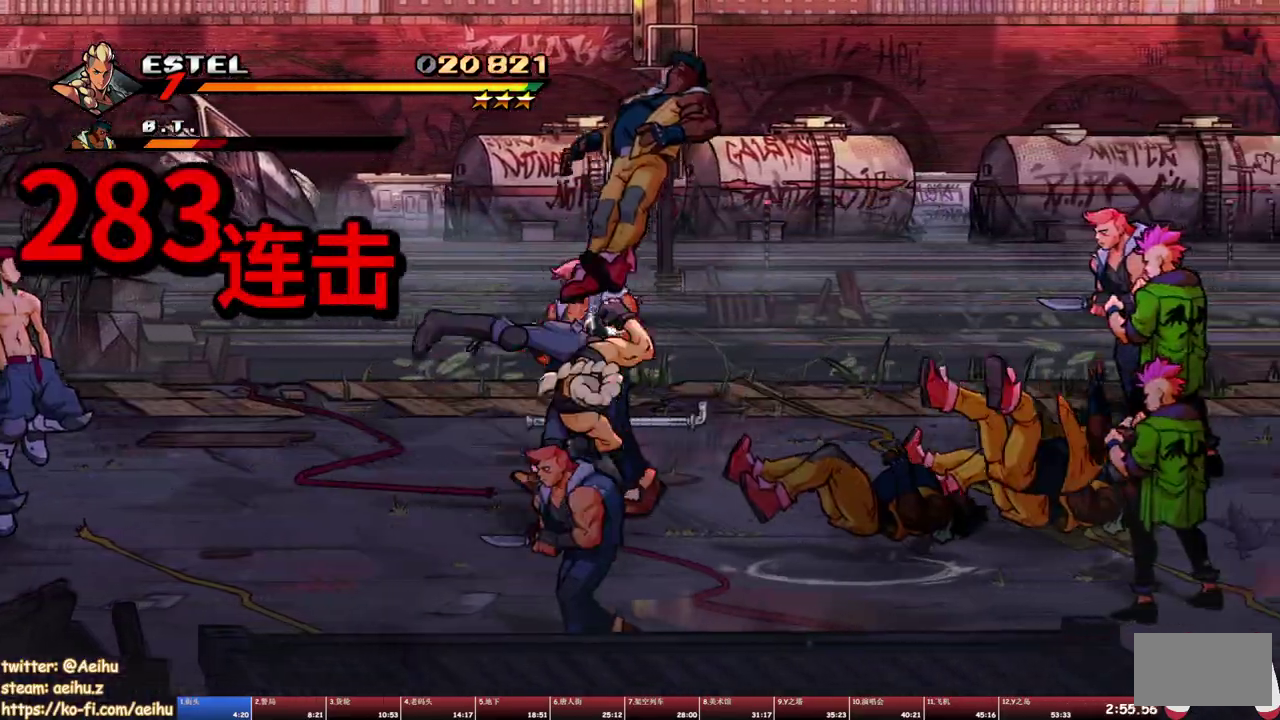
{"buttons": ["SQUARE", "DPAD_RIGHT"], "events": [[33, "SQUARE", "up"], [83, "SQUARE", "down"], [100, "DPAD_RIGHT", "down"], [150, "DPAD_RIGHT", "up"], [167, "SQUARE", "up"], [217, "DPAD_RIGHT", "down"], [233, "SQUARE", "down"], [267, "DPAD_RIGHT", "up"], [317, "SQUARE", "up"], [333, "DPAD_RIGHT", "down"], [383, "DPAD_RIGHT", "up"], [383, "SQUARE", "down"], [450, "DPAD_RIGHT", "down"], [450, "SQUARE", "up"], [500, "SQUARE", "down"]]}
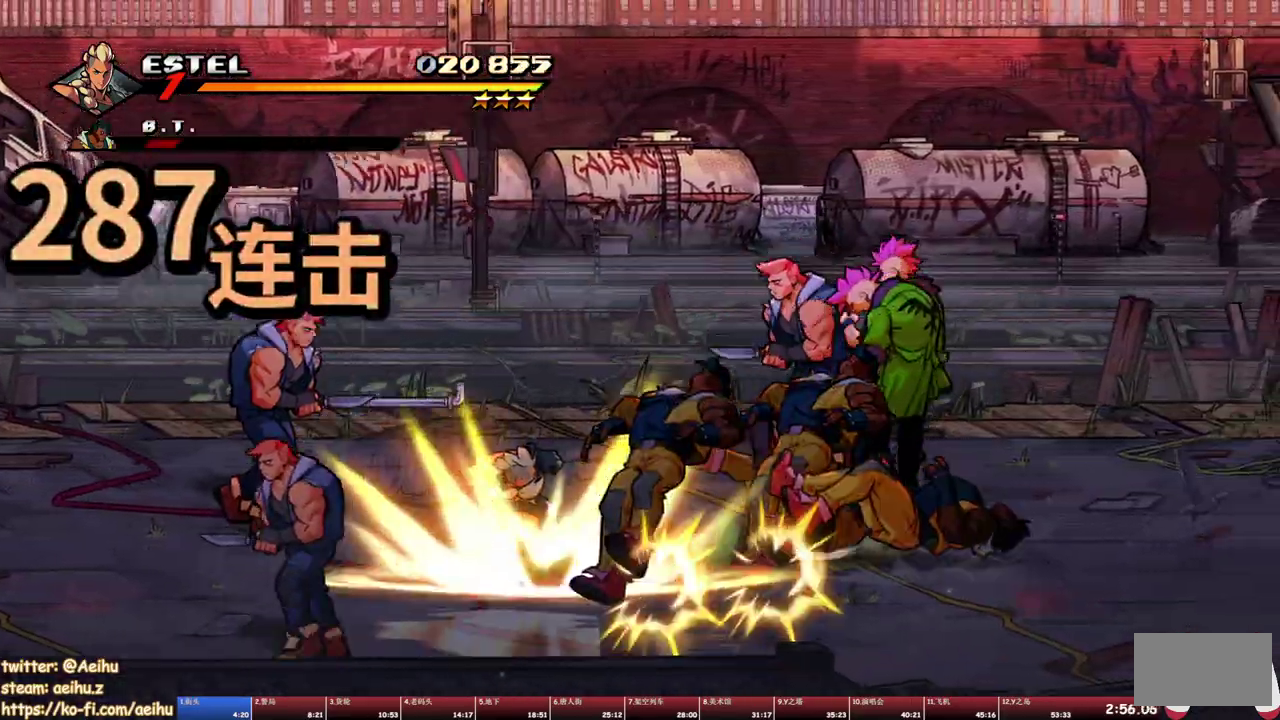
{"buttons": ["SQUARE"], "events": [[383, "DPAD_RIGHT", "up"]]}
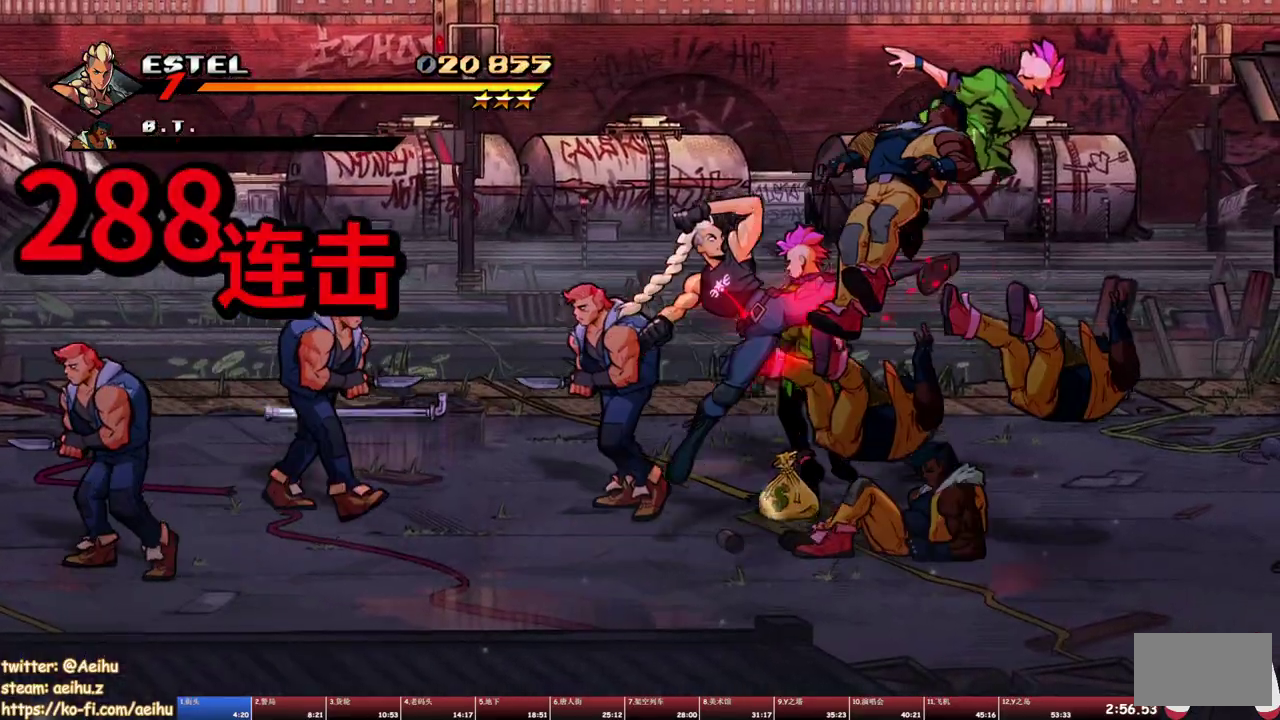
{"buttons": ["SQUARE"], "events": []}
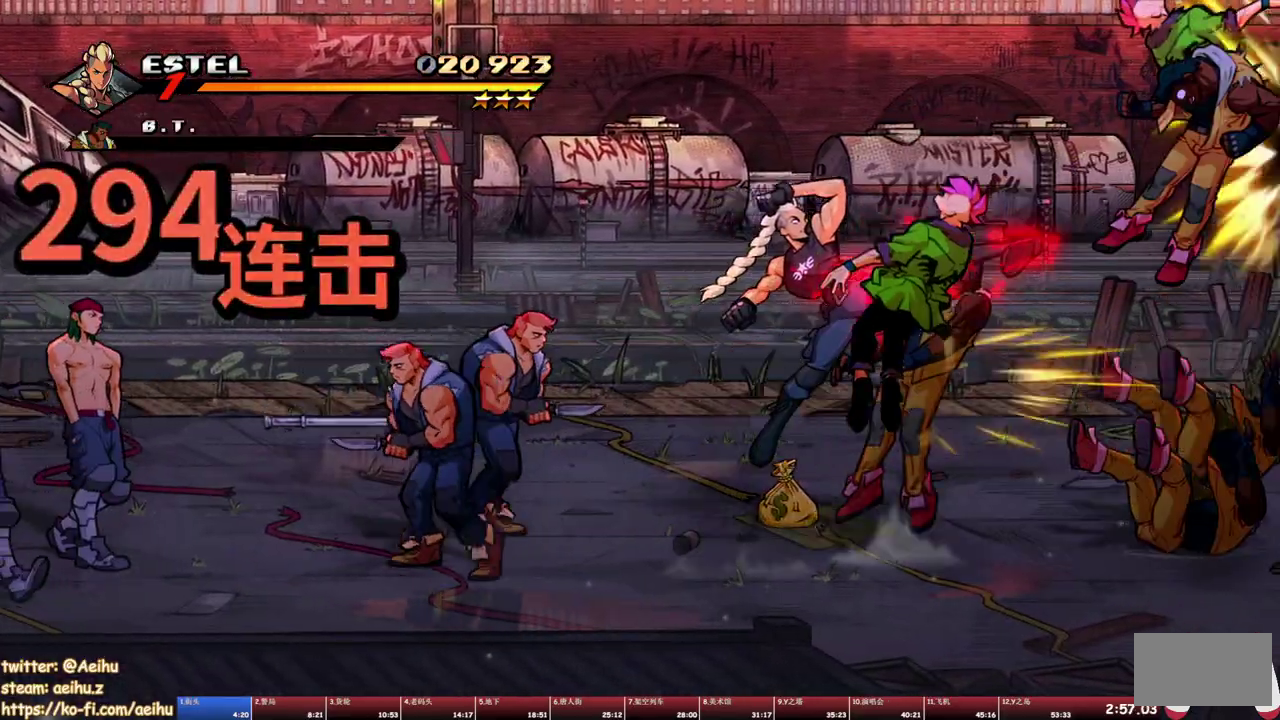
{"buttons": ["DPAD_LEFT"], "events": [[217, "DPAD_LEFT", "down"], [283, "SQUARE", "up"]]}
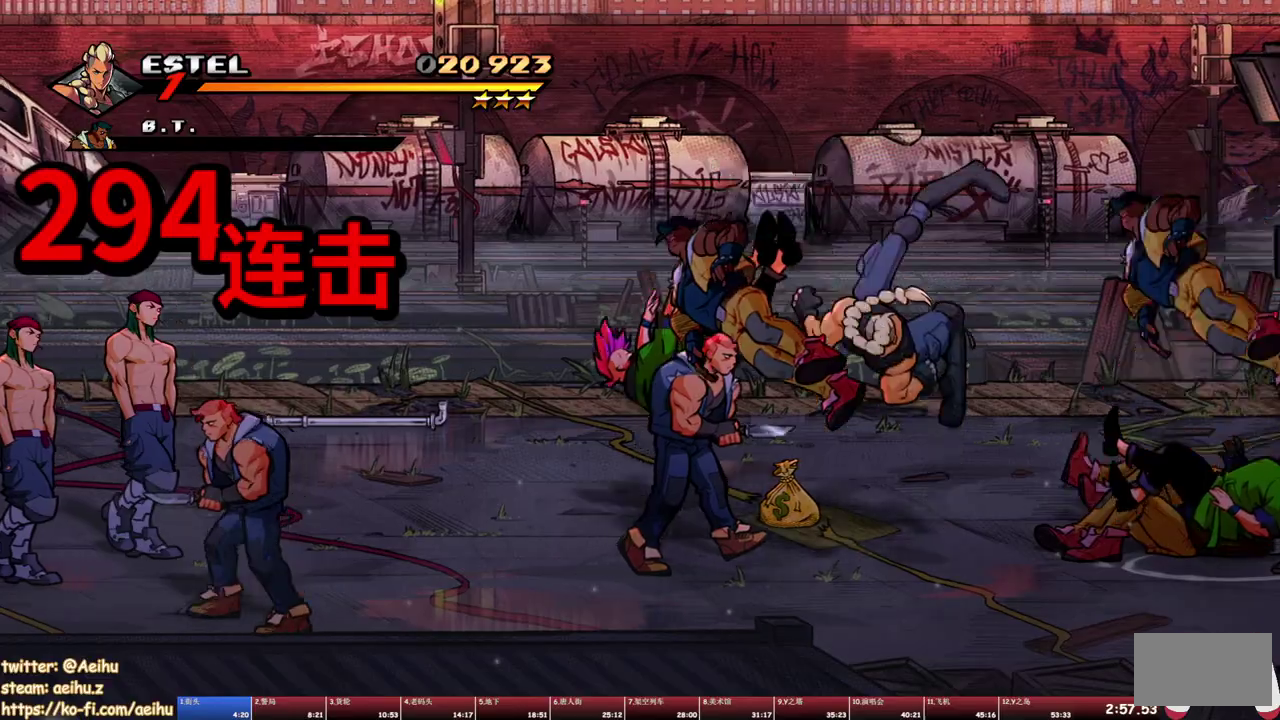
{"buttons": ["TRIANGLE", "DPAD_LEFT"], "events": [[33, "DPAD_LEFT", "up"], [117, "DPAD_LEFT", "down"], [417, "TRIANGLE", "down"]]}
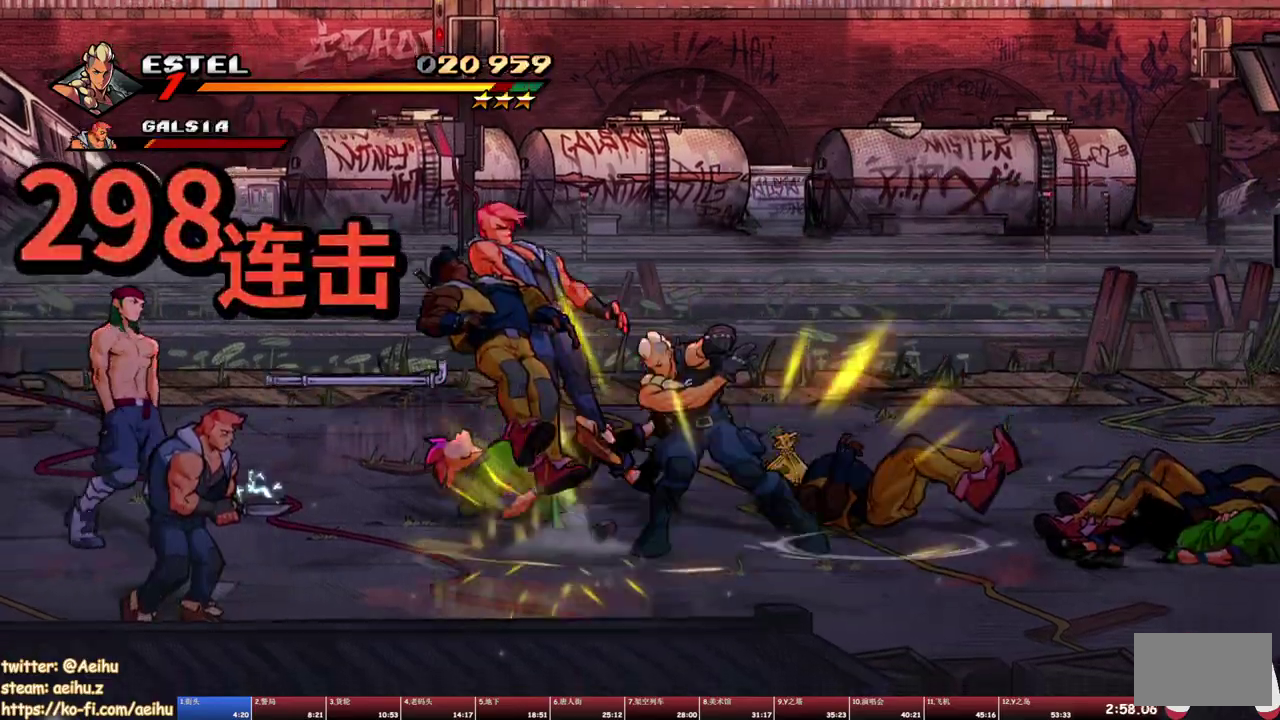
{"buttons": ["TRIANGLE"], "events": [[383, "TRIANGLE", "up"], [433, "DPAD_LEFT", "up"], [467, "TRIANGLE", "down"]]}
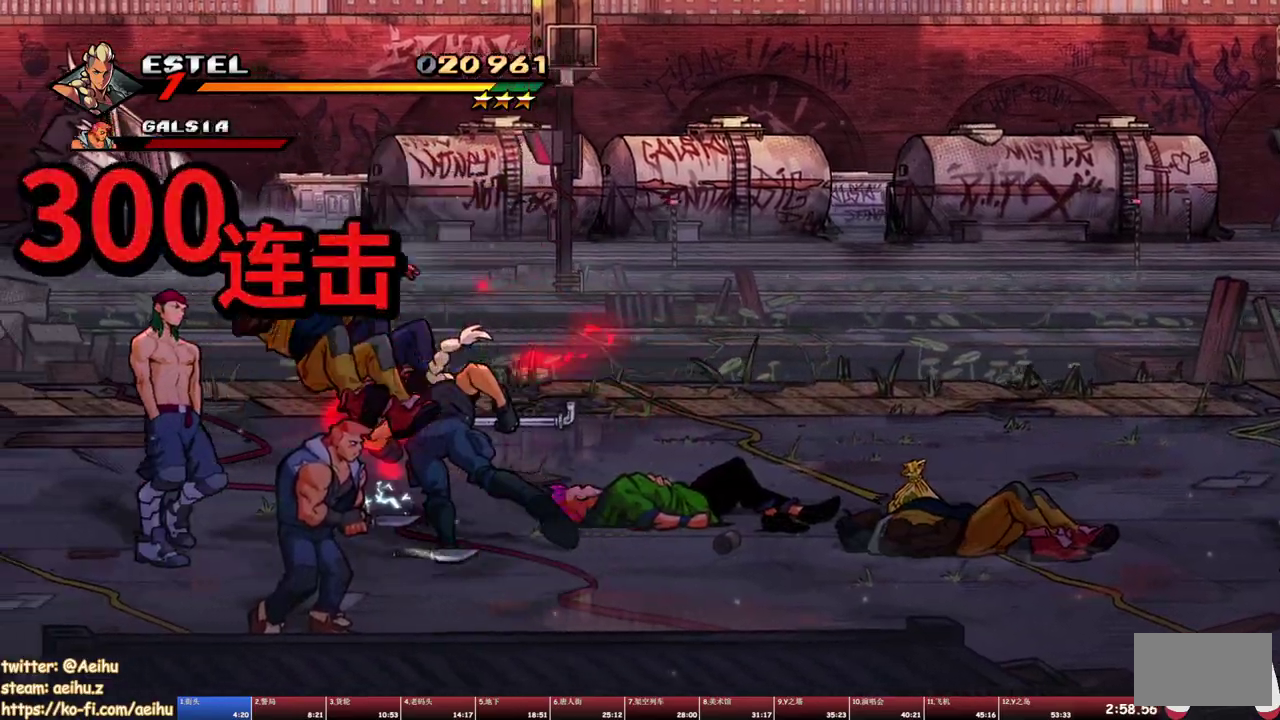
{"buttons": [], "events": [[33, "TRIANGLE", "up"], [117, "TRIANGLE", "down"], [200, "TRIANGLE", "up"], [250, "TRIANGLE", "down"], [333, "TRIANGLE", "up"], [383, "TRIANGLE", "down"], [500, "TRIANGLE", "up"]]}
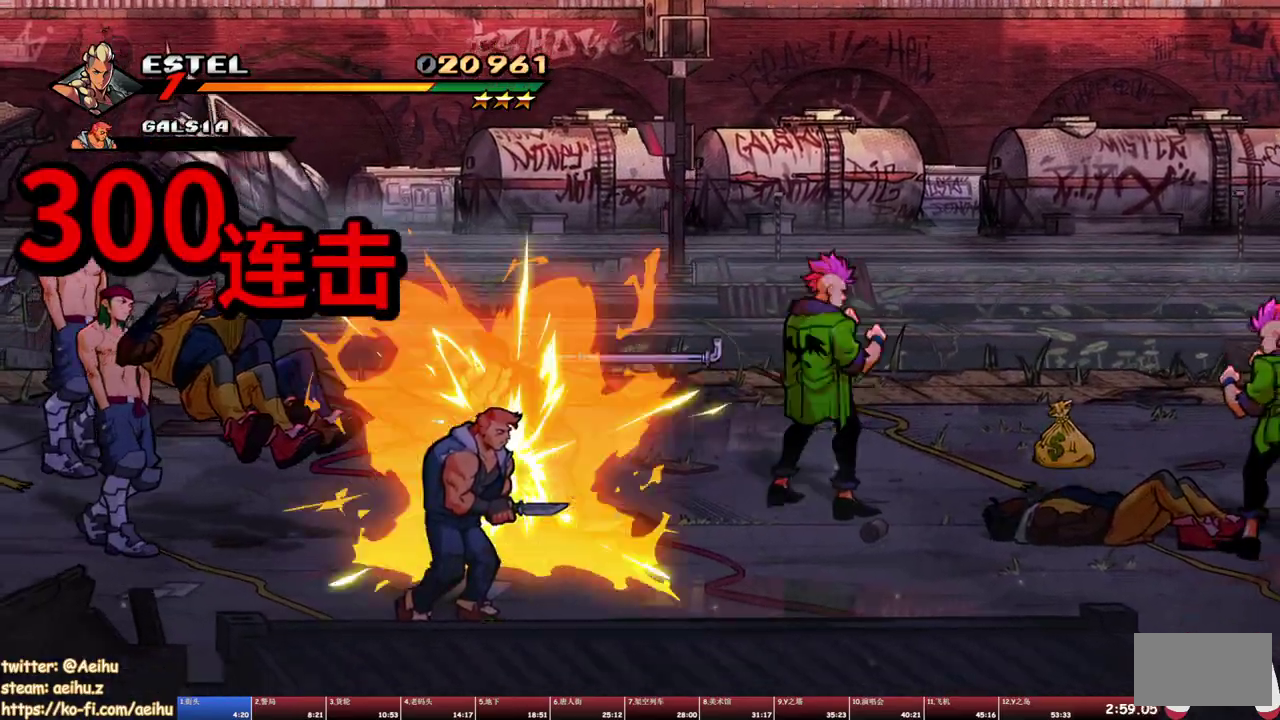
{"buttons": ["SQUARE", "DPAD_RIGHT"], "events": [[250, "DPAD_RIGHT", "down"], [317, "DPAD_RIGHT", "up"], [367, "DPAD_RIGHT", "down"], [383, "SQUARE", "down"]]}
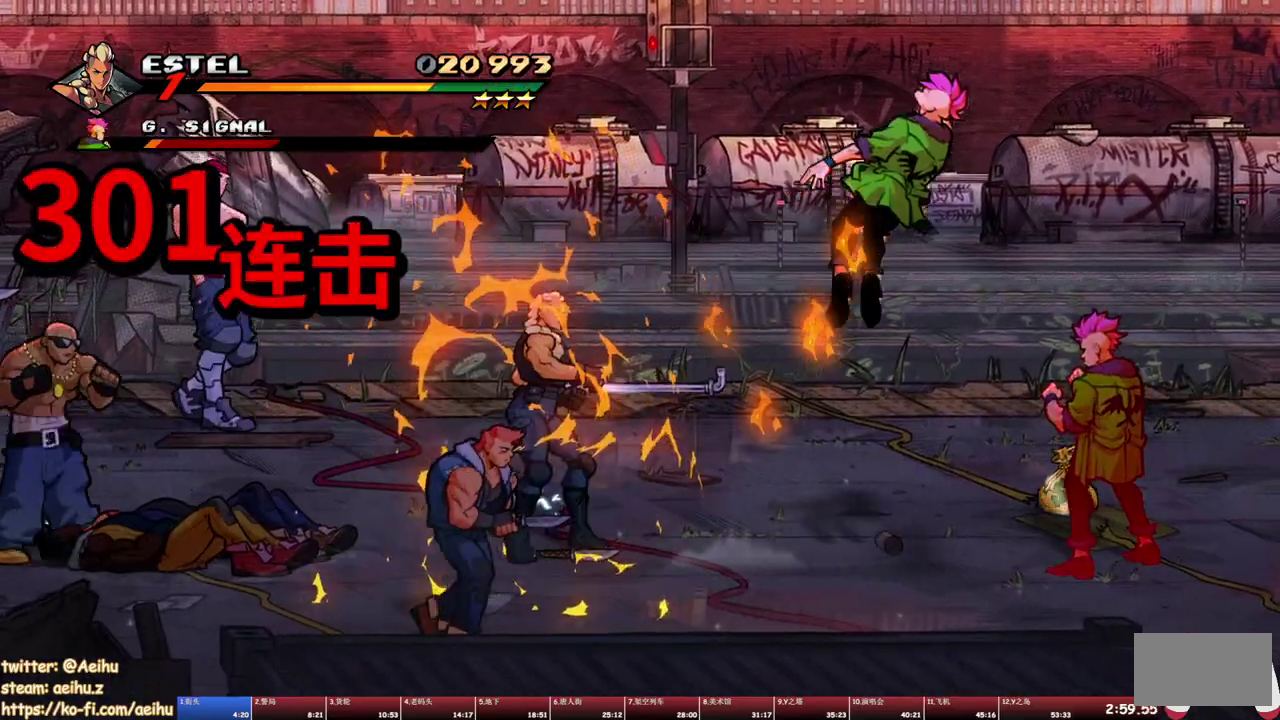
{"buttons": ["SQUARE"], "events": [[333, "DPAD_RIGHT", "up"]]}
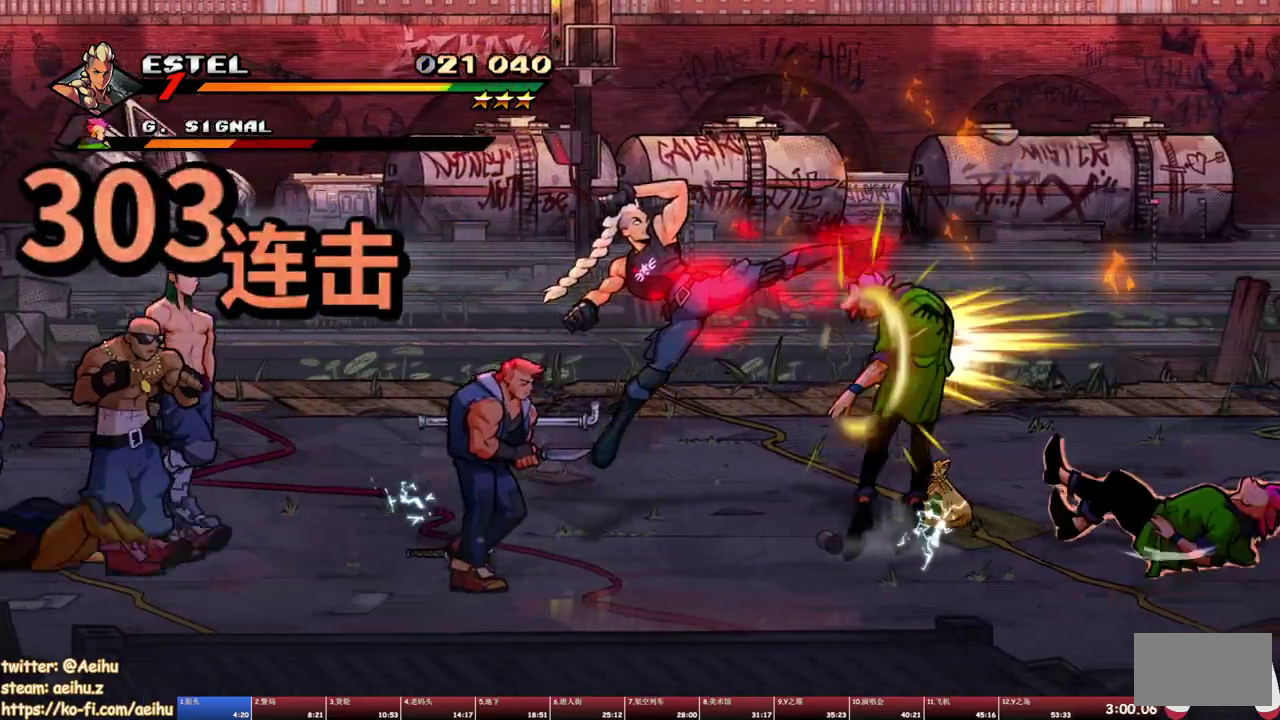
{"buttons": ["SQUARE", "DPAD_RIGHT"], "events": [[317, "DPAD_RIGHT", "down"], [350, "SQUARE", "up"], [433, "SQUARE", "down"]]}
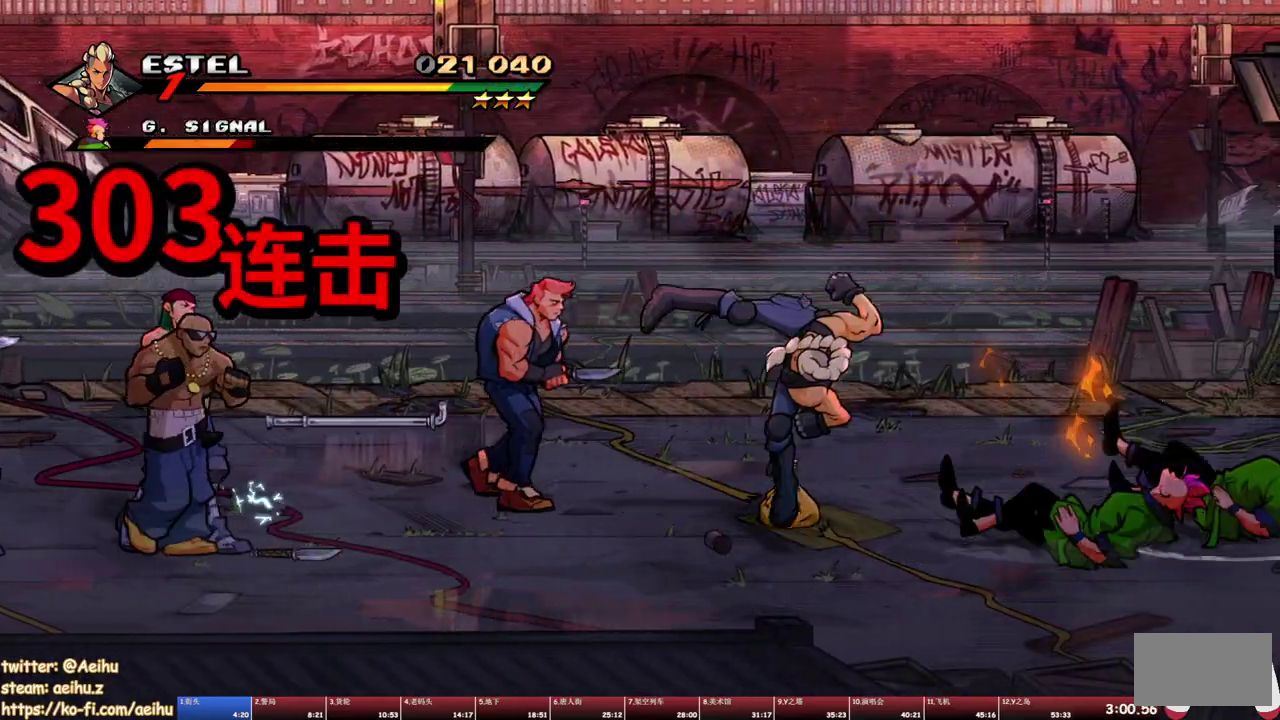
{"buttons": ["SQUARE", "DPAD_RIGHT"], "events": [[17, "DPAD_RIGHT", "up"], [17, "SQUARE", "up"], [83, "SQUARE", "down"], [117, "DPAD_RIGHT", "down"], [183, "DPAD_RIGHT", "up"], [183, "SQUARE", "up"], [233, "SQUARE", "down"], [250, "DPAD_RIGHT", "down"], [300, "DPAD_RIGHT", "up"], [333, "SQUARE", "up"], [383, "SQUARE", "down"], [433, "DPAD_RIGHT", "down"]]}
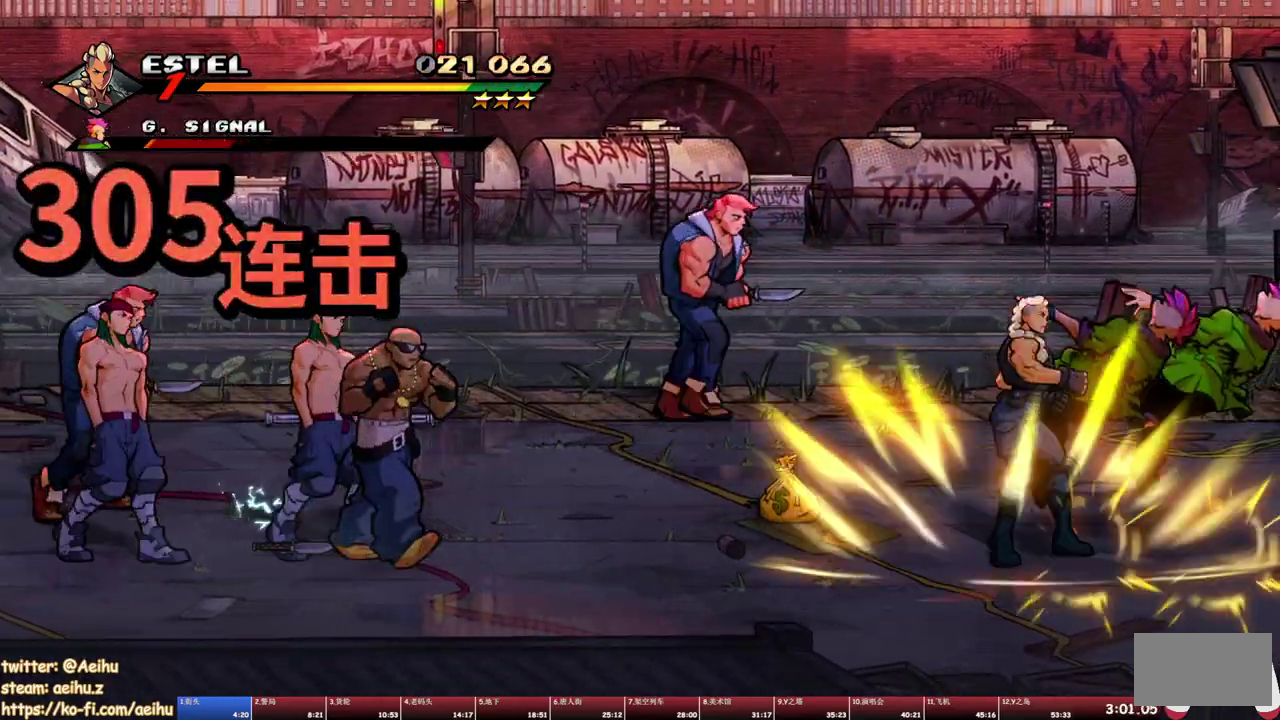
{"buttons": ["SQUARE"], "events": [[250, "DPAD_RIGHT", "up"]]}
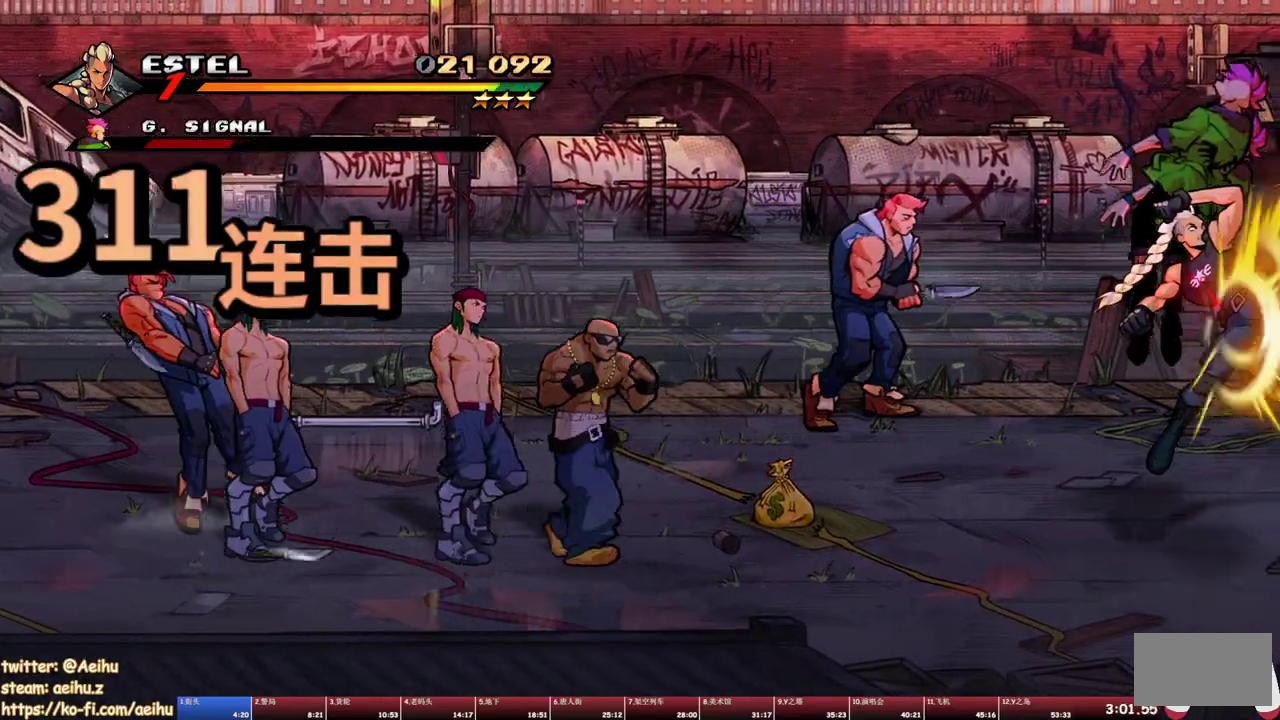
{"buttons": ["DPAD_UP", "DPAD_LEFT"], "events": [[383, "DPAD_LEFT", "down"], [400, "SQUARE", "up"], [417, "DPAD_UP", "down"]]}
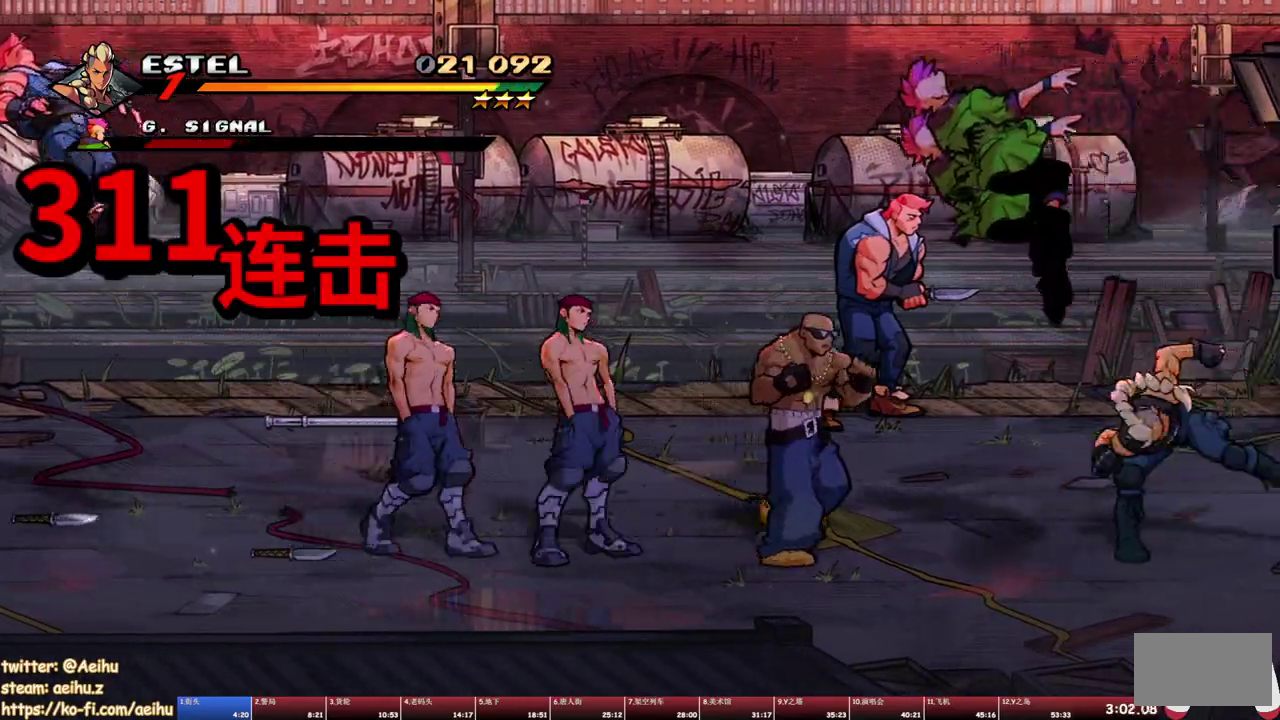
{"buttons": ["TRIANGLE", "DPAD_LEFT"], "events": [[17, "DPAD_UP", "up"], [467, "TRIANGLE", "down"]]}
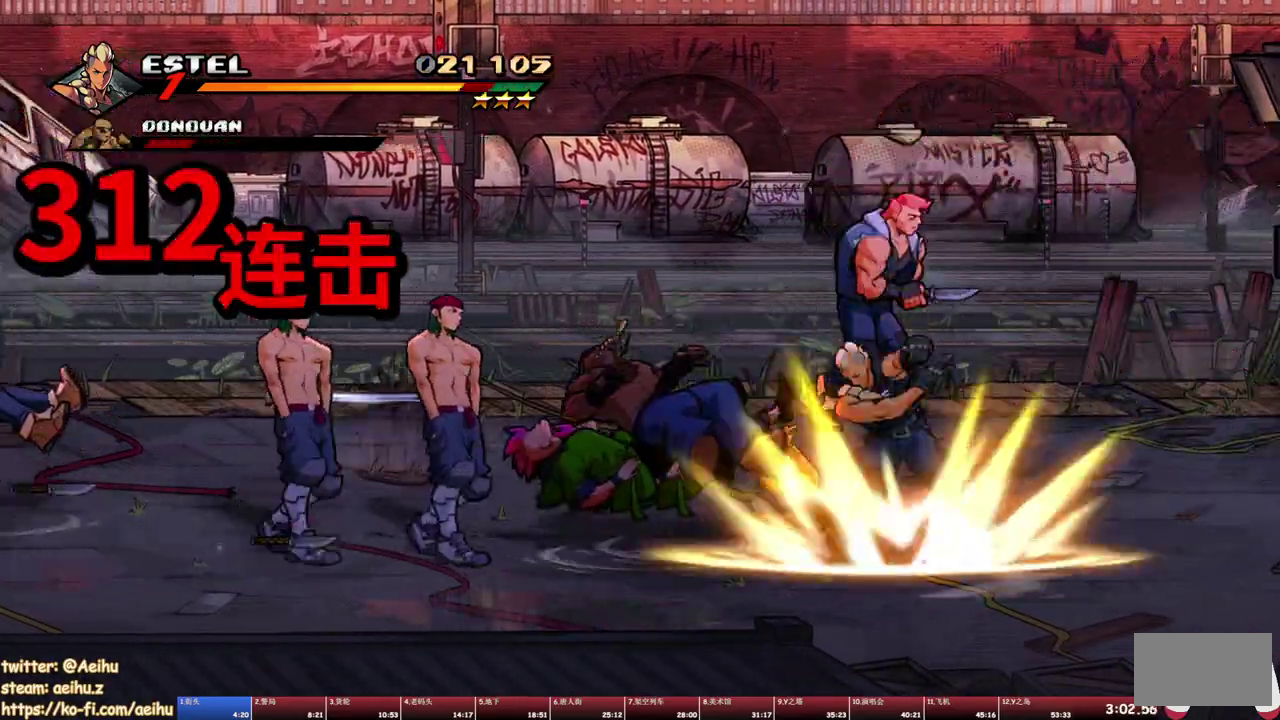
{"buttons": ["DPAD_LEFT"], "events": [[50, "TRIANGLE", "up"], [100, "TRIANGLE", "down"], [400, "TRIANGLE", "up"]]}
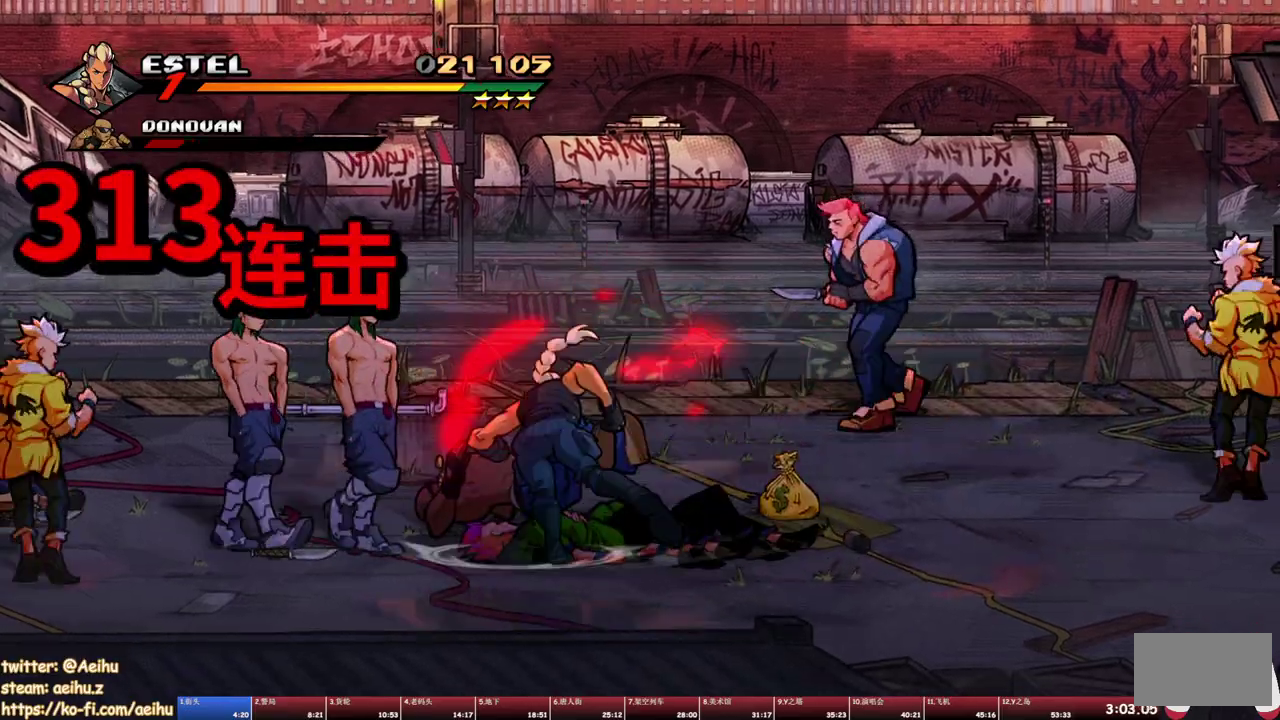
{"buttons": ["DPAD_LEFT"], "events": [[283, "TRIANGLE", "down"], [317, "DPAD_UP", "down"], [350, "TRIANGLE", "up"], [400, "TRIANGLE", "down"], [483, "TRIANGLE", "up"], [500, "DPAD_UP", "up"]]}
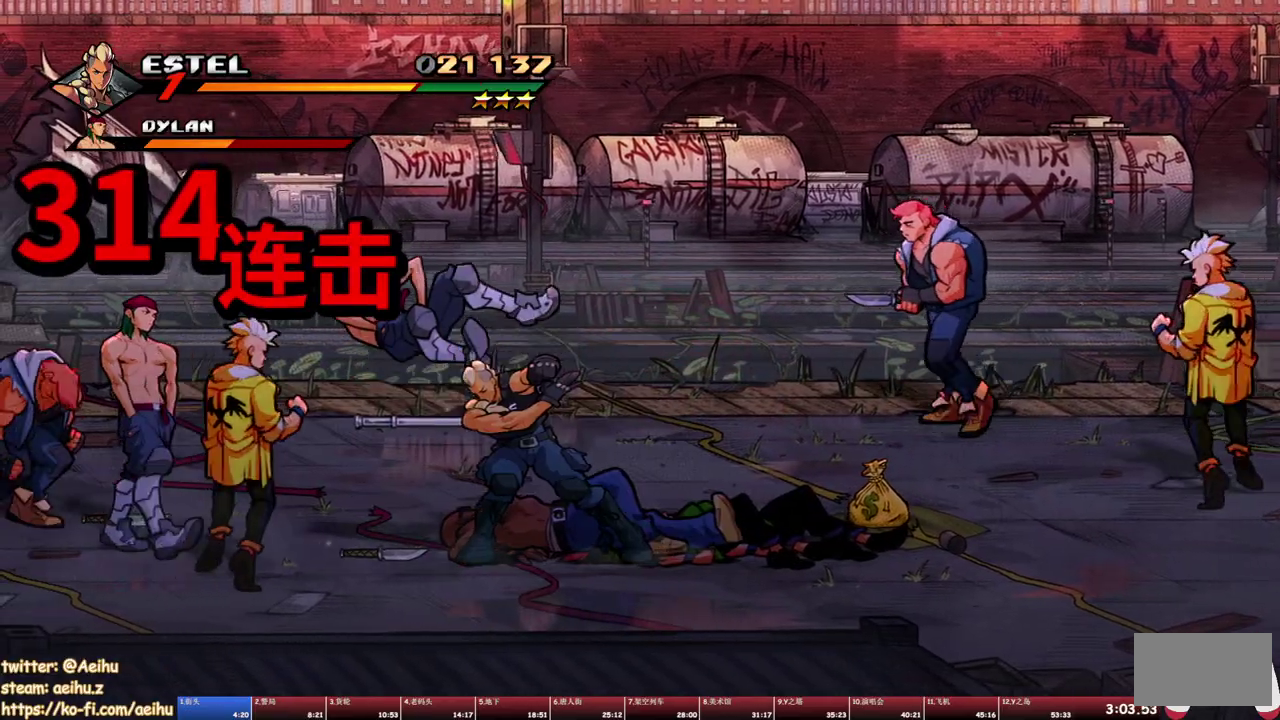
{"buttons": [], "events": [[33, "TRIANGLE", "down"], [233, "DPAD_LEFT", "up"], [233, "TRIANGLE", "up"]]}
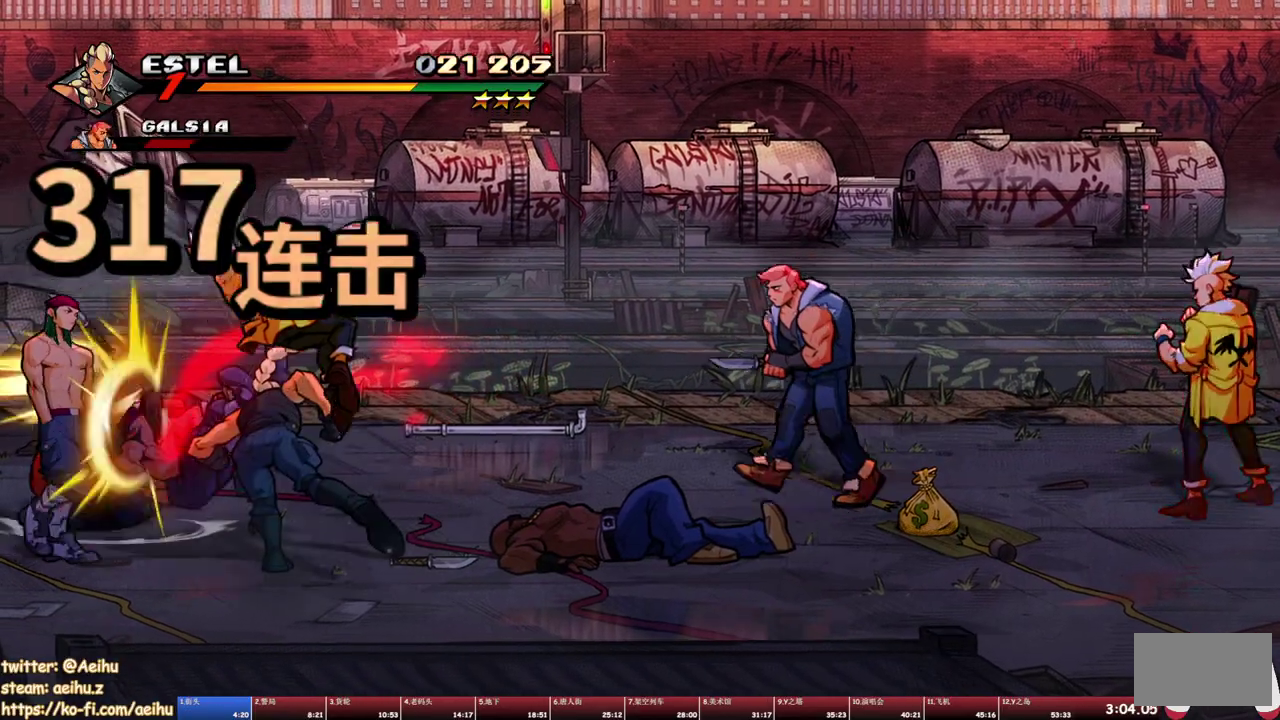
{"buttons": ["TRIANGLE"], "events": [[100, "TRIANGLE", "down"], [167, "TRIANGLE", "up"], [217, "TRIANGLE", "down"]]}
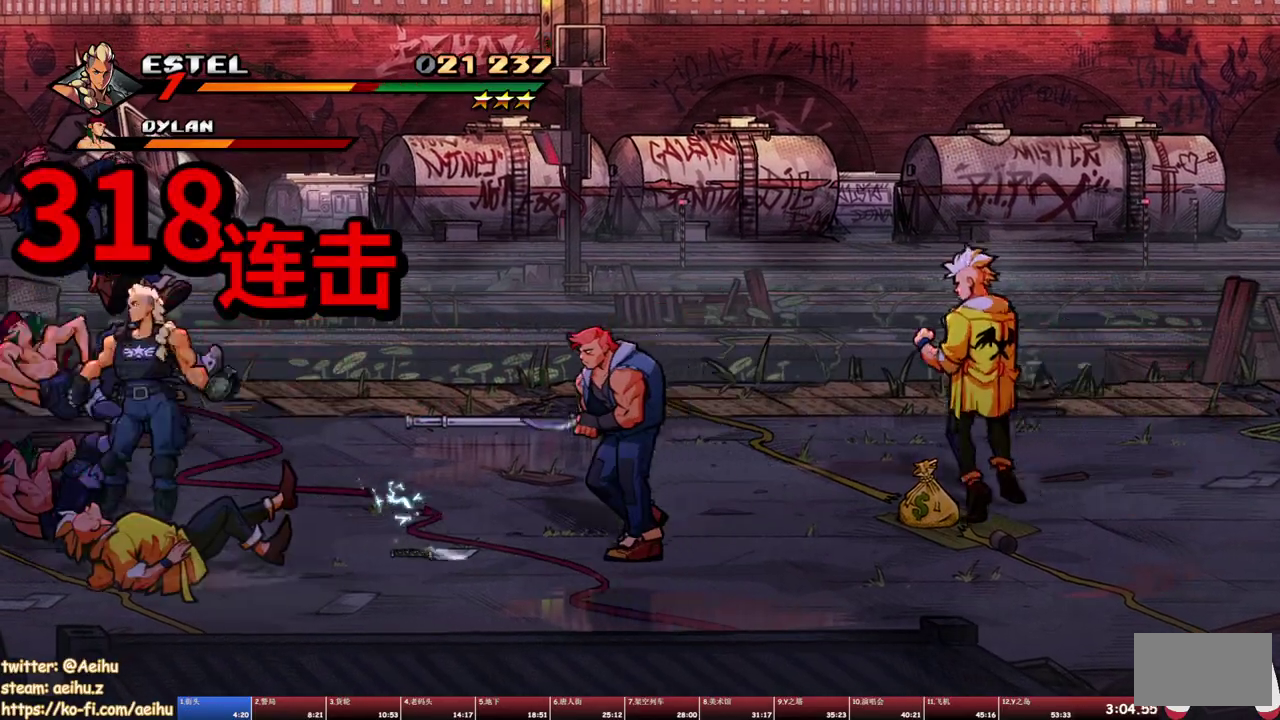
{"buttons": ["DPAD_RIGHT"], "events": [[67, "TRIANGLE", "up"], [117, "TRIANGLE", "down"], [283, "TRIANGLE", "up"], [500, "DPAD_RIGHT", "down"]]}
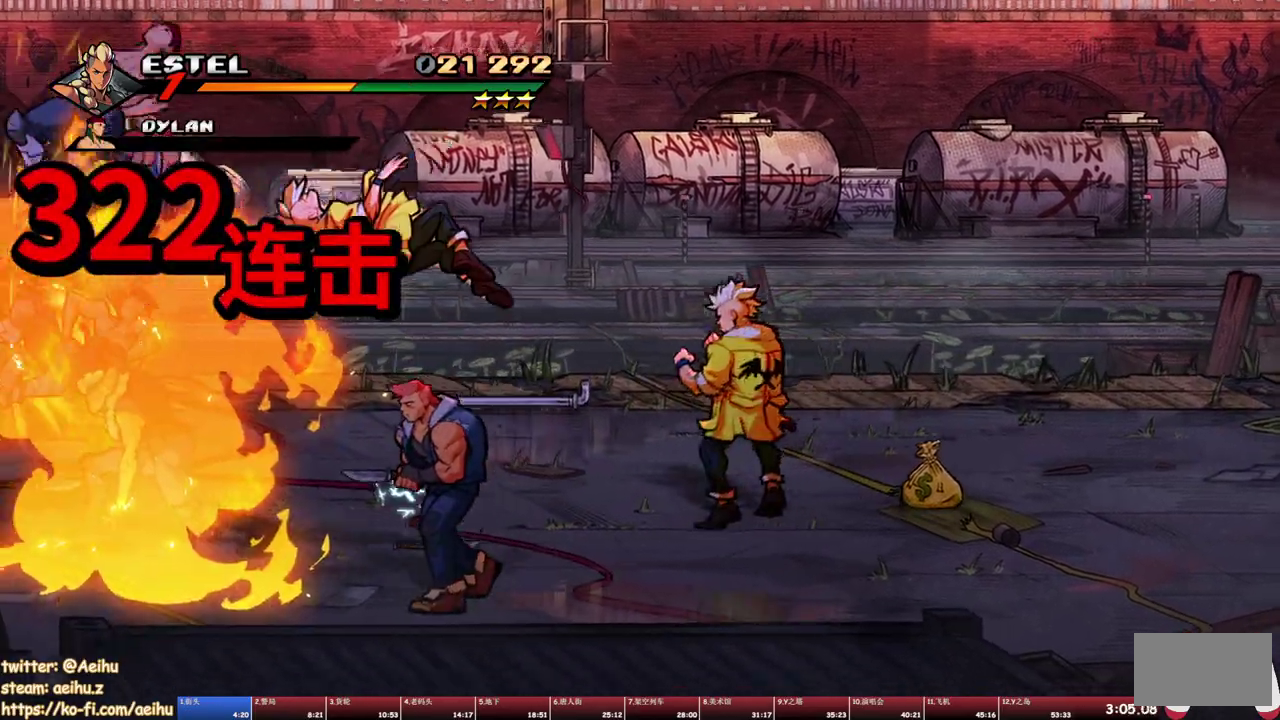
{"buttons": ["SQUARE"], "events": [[150, "SQUARE", "down"], [383, "DPAD_RIGHT", "up"]]}
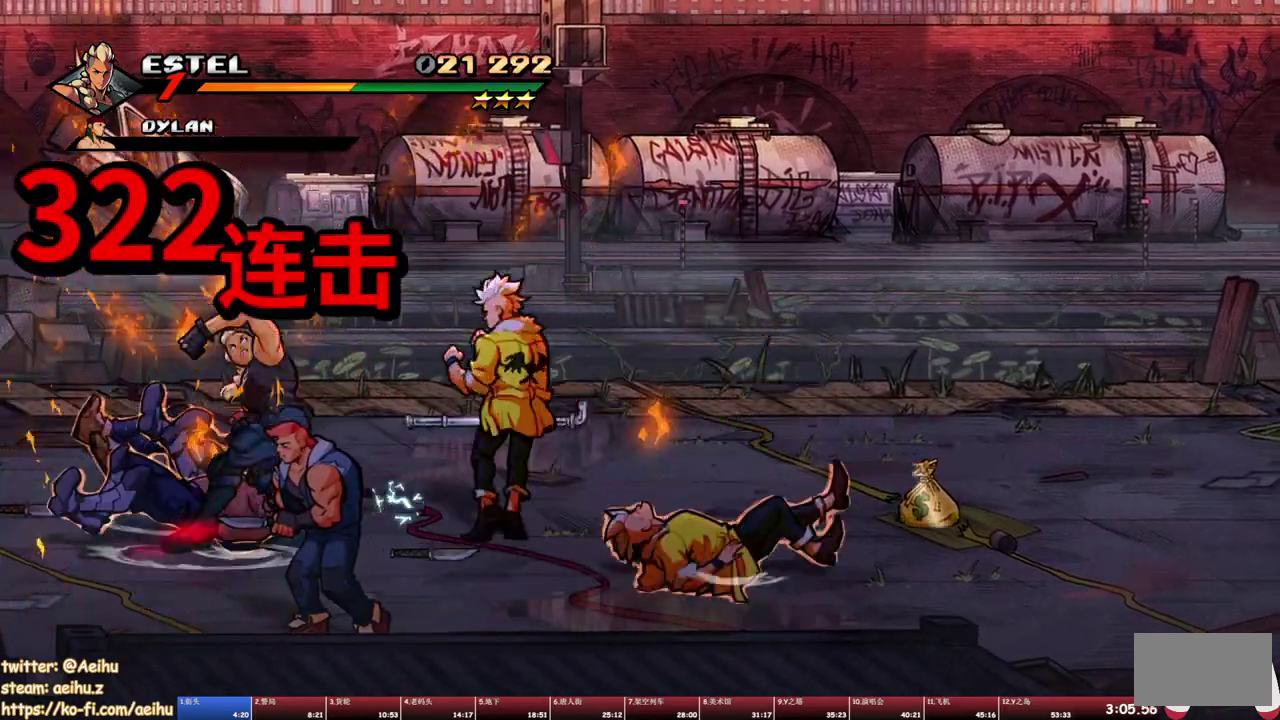
{"buttons": ["SQUARE"], "events": []}
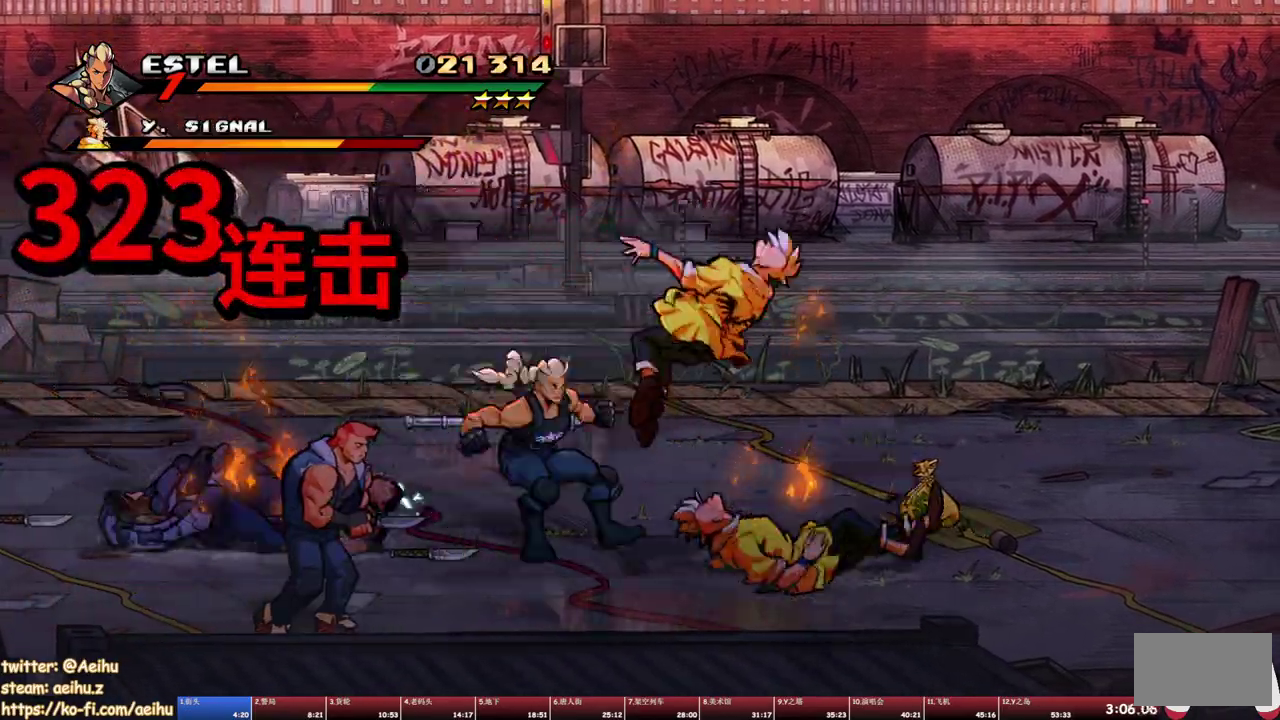
{"buttons": ["SQUARE", "DPAD_RIGHT"], "events": [[67, "DPAD_RIGHT", "down"], [83, "SQUARE", "up"], [150, "SQUARE", "down"], [233, "DPAD_RIGHT", "up"], [250, "SQUARE", "up"], [300, "SQUARE", "down"], [333, "DPAD_RIGHT", "down"], [400, "DPAD_RIGHT", "up"], [400, "SQUARE", "up"], [467, "DPAD_RIGHT", "down"], [467, "SQUARE", "down"]]}
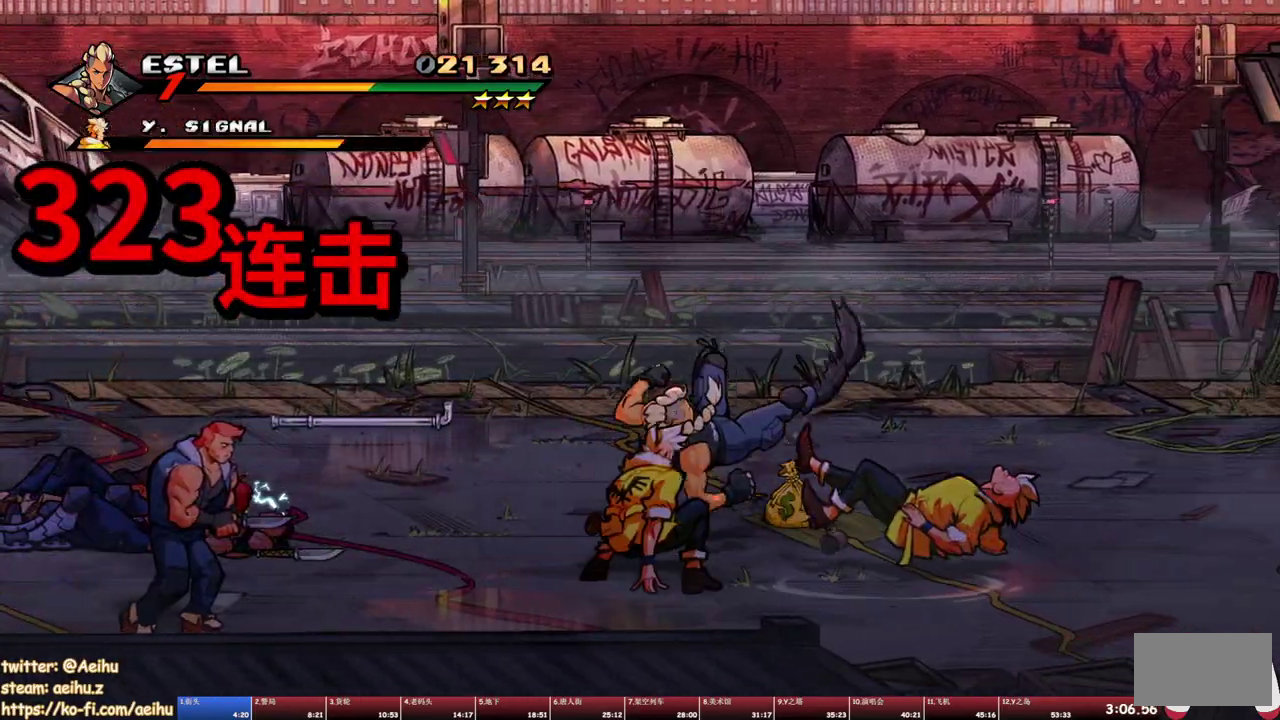
{"buttons": ["SQUARE", "DPAD_RIGHT"], "events": [[17, "SQUARE", "up"], [33, "DPAD_RIGHT", "up"], [83, "SQUARE", "down"], [100, "DPAD_RIGHT", "down"], [167, "DPAD_RIGHT", "up"], [167, "SQUARE", "up"], [217, "SQUARE", "down"], [233, "DPAD_RIGHT", "down"]]}